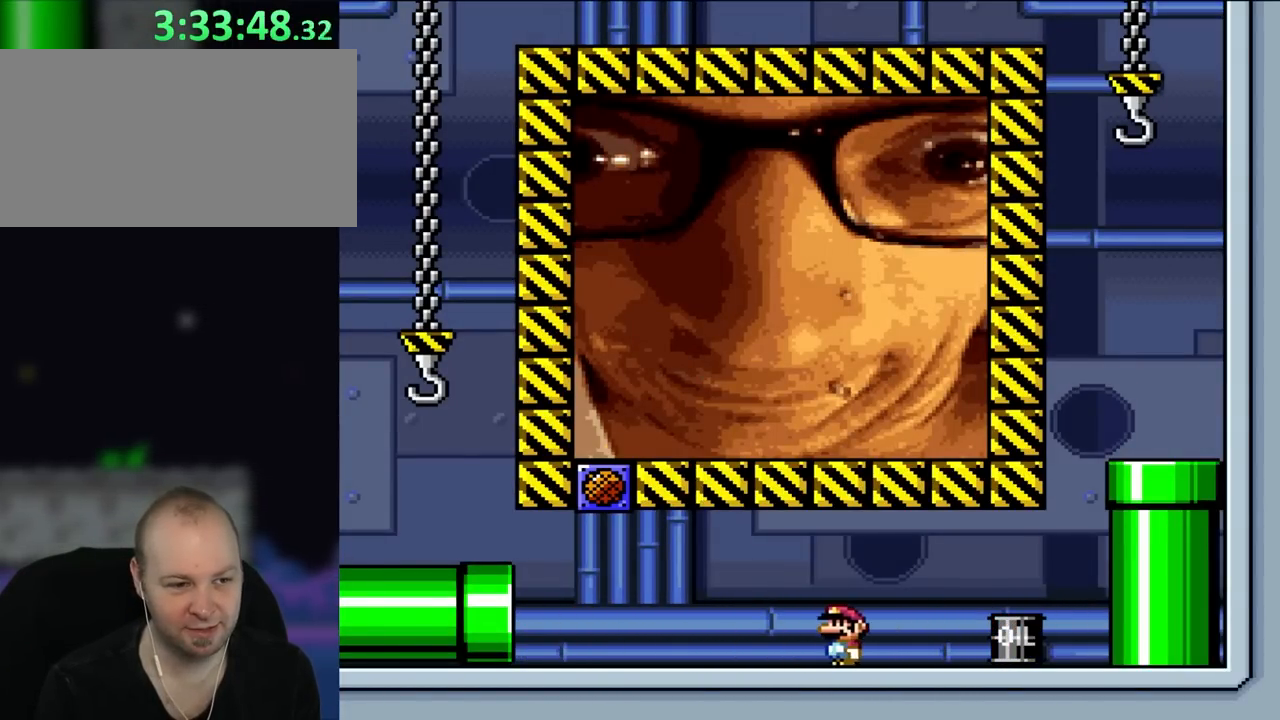
Gameplay with a controller (Nintendo layout); each line is a JSON object with the inputs held at the frame after it (dt_ms = milliseconds from this image to that frame). "events" lists button and stick changes between this image and that frame as [ms after this image, input, new state], when the widget could be followed in between. Not read: L1 L3 R1 R3.
{"dt_ms": 500, "buttons": ["B", "Y", "DPAD_UP", "DPAD_LEFT"], "events": [[467, "B", "down"]]}
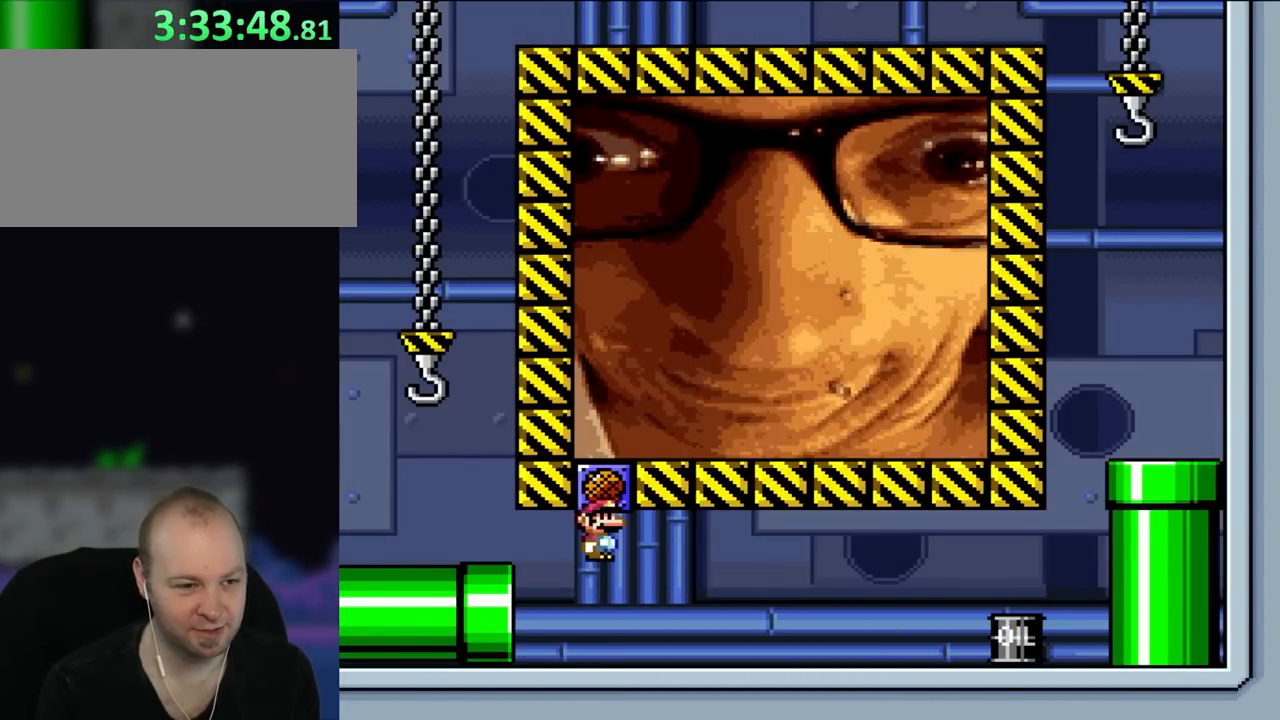
{"dt_ms": 500, "buttons": [], "events": [[17, "DPAD_LEFT", "up"], [17, "DPAD_UP", "up"], [100, "DPAD_RIGHT", "down"], [200, "B", "up"], [283, "DPAD_RIGHT", "up"], [283, "Y", "up"]]}
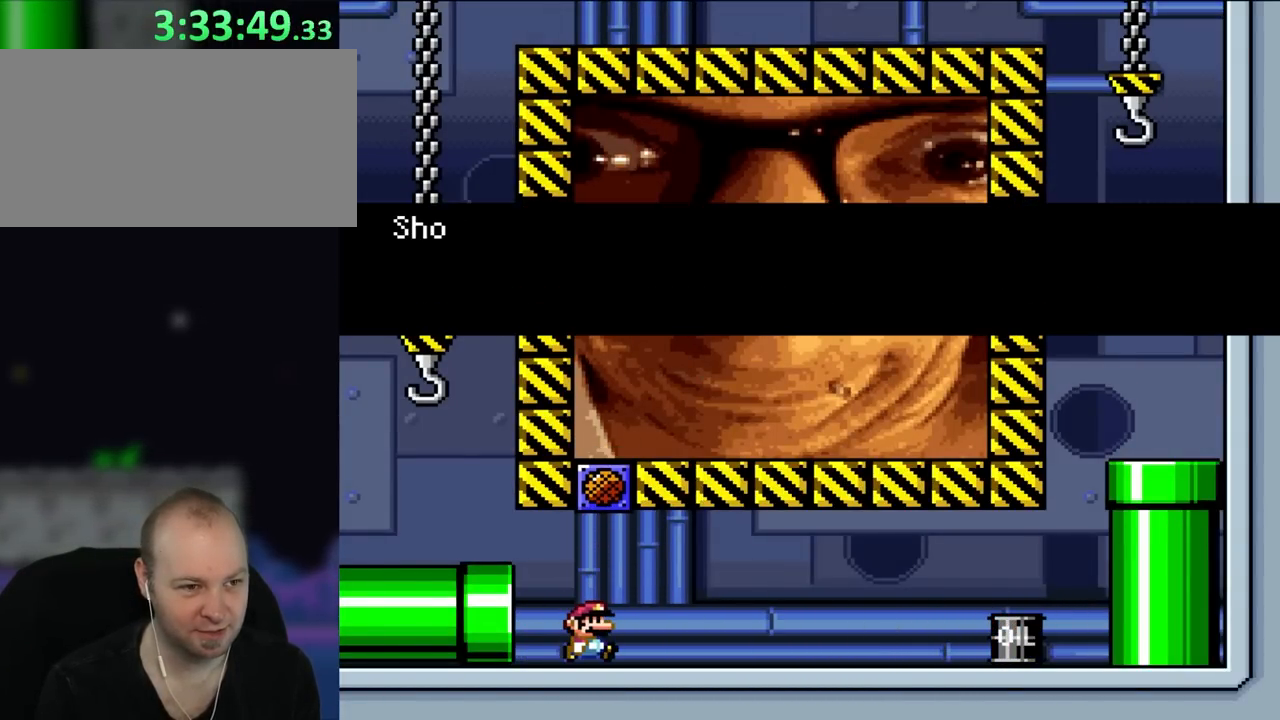
{"dt_ms": 500, "buttons": [], "events": []}
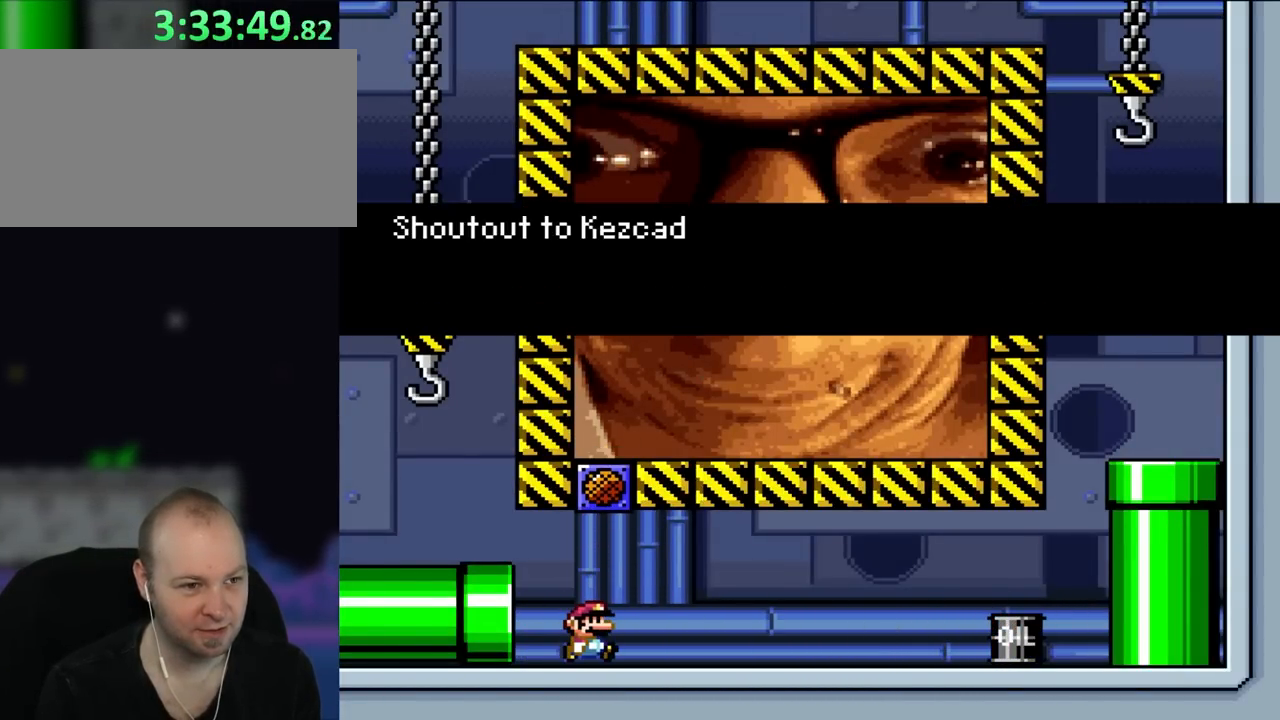
{"dt_ms": 500, "buttons": [], "events": []}
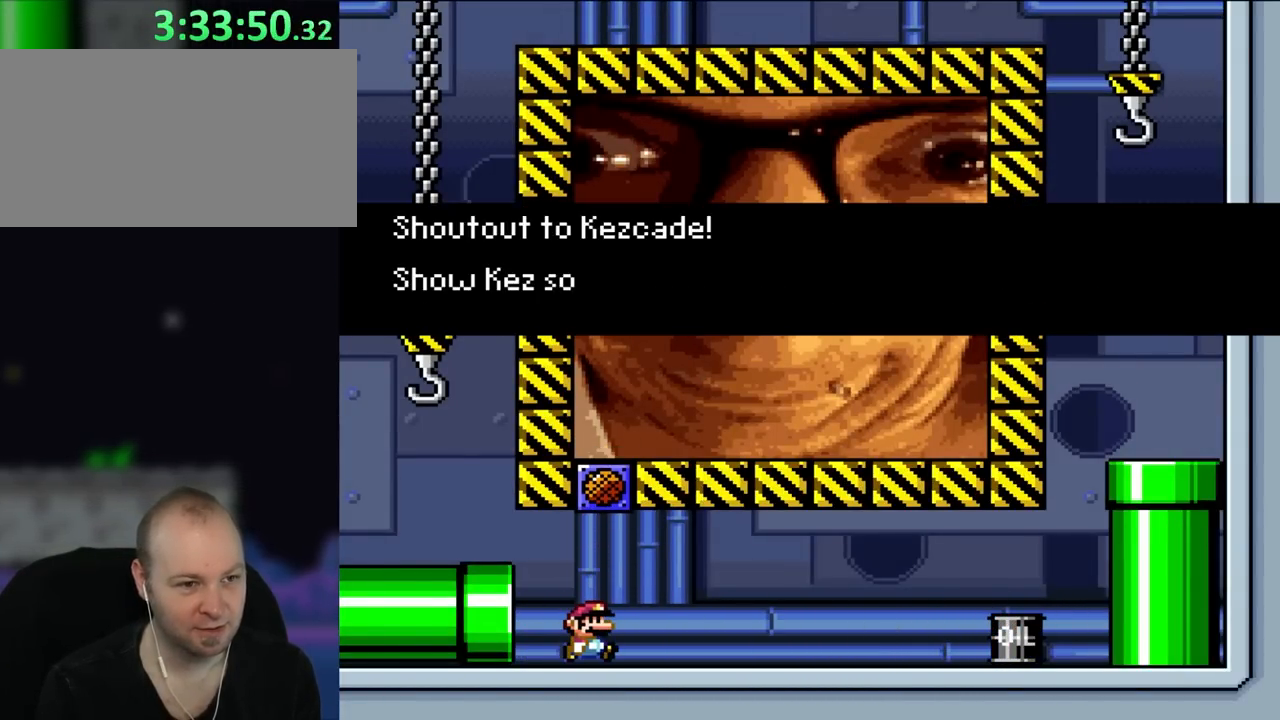
{"dt_ms": 500, "buttons": [], "events": []}
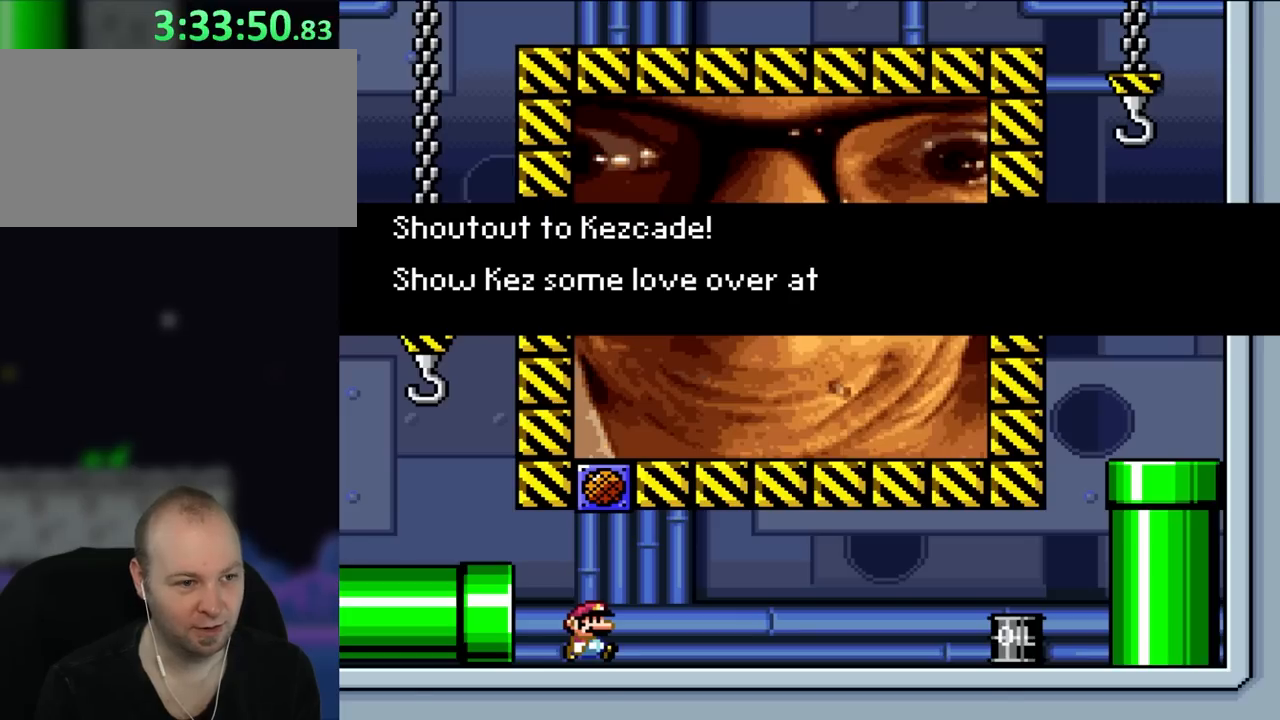
{"dt_ms": 1000, "buttons": []}
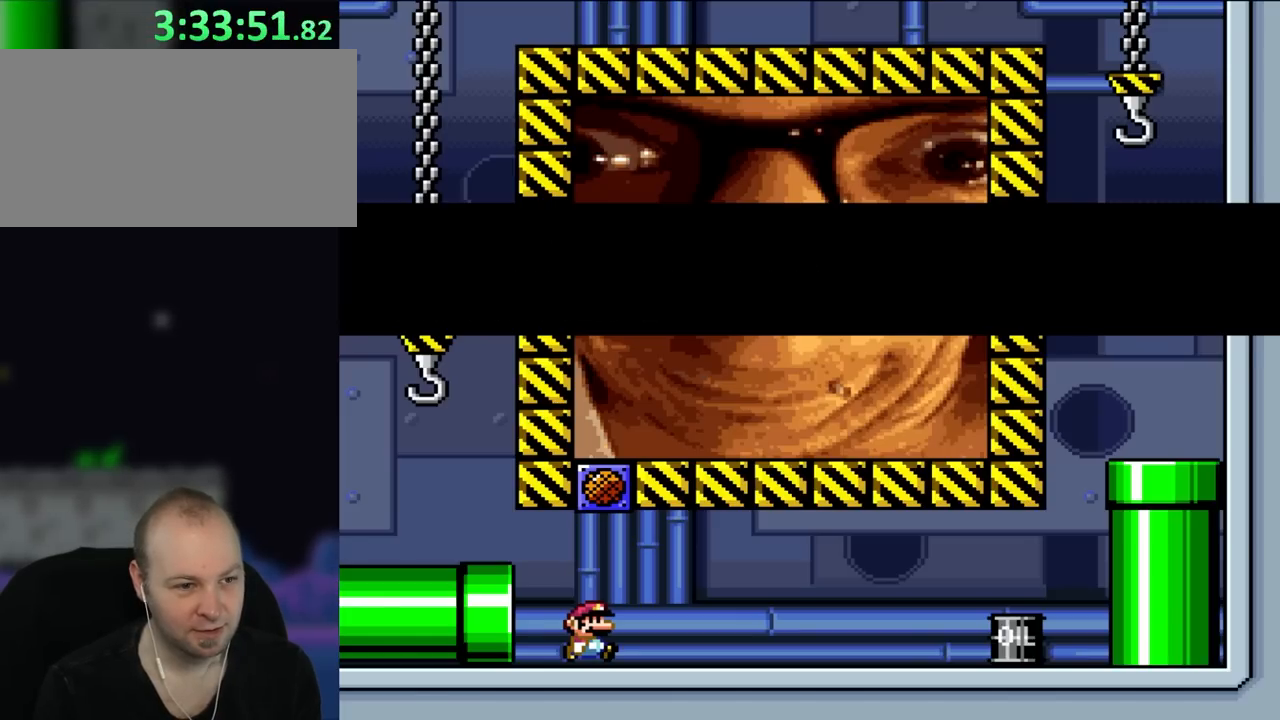
{"dt_ms": 500, "buttons": ["Y", "DPAD_RIGHT"], "events": [[133, "B", "down"], [217, "DPAD_RIGHT", "down"], [300, "B", "up"], [400, "Y", "down"]]}
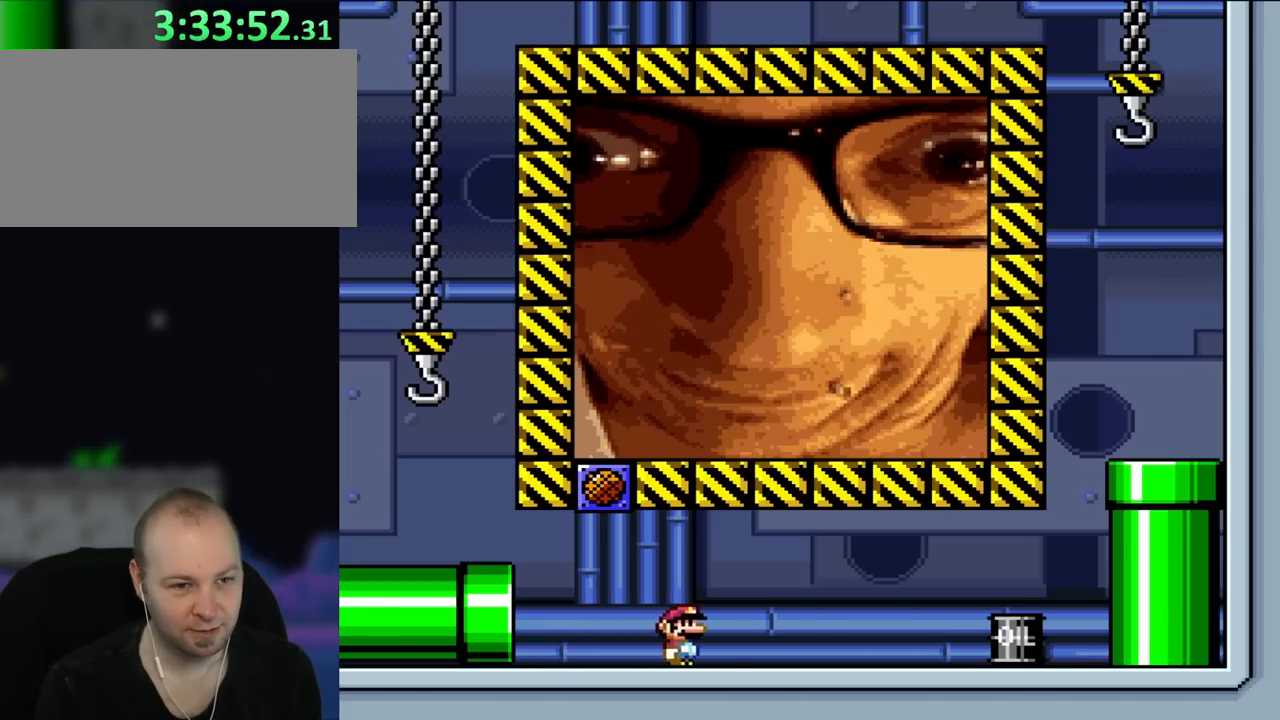
{"dt_ms": 500, "buttons": ["B", "Y", "DPAD_RIGHT"], "events": [[350, "B", "down"]]}
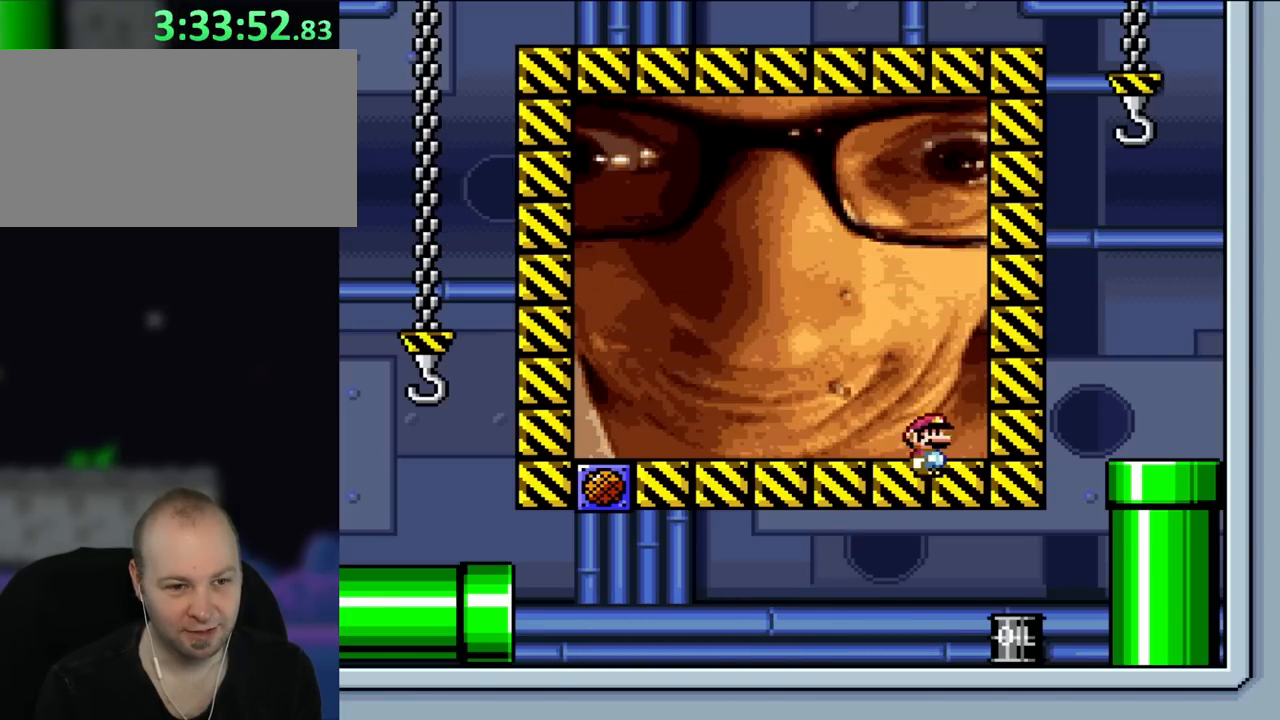
{"dt_ms": 500, "buttons": ["B", "Y", "DPAD_RIGHT"], "events": [[100, "DPAD_RIGHT", "up"], [133, "DPAD_RIGHT", "down"]]}
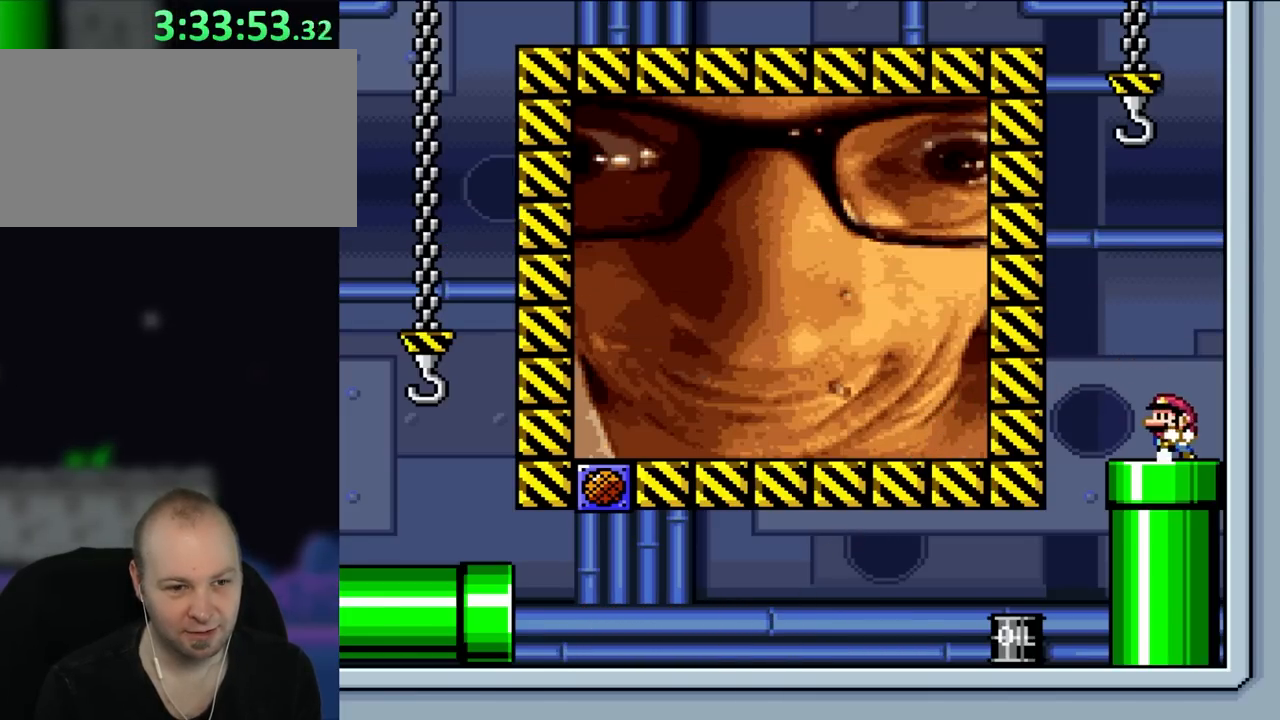
{"dt_ms": 500, "buttons": ["DPAD_DOWN"], "events": [[33, "B", "up"], [33, "DPAD_RIGHT", "up"], [33, "DPAD_UP", "down"], [67, "DPAD_LEFT", "down"], [67, "DPAD_UP", "up"], [217, "DPAD_DOWN", "down"], [217, "DPAD_LEFT", "up"], [483, "Y", "up"]]}
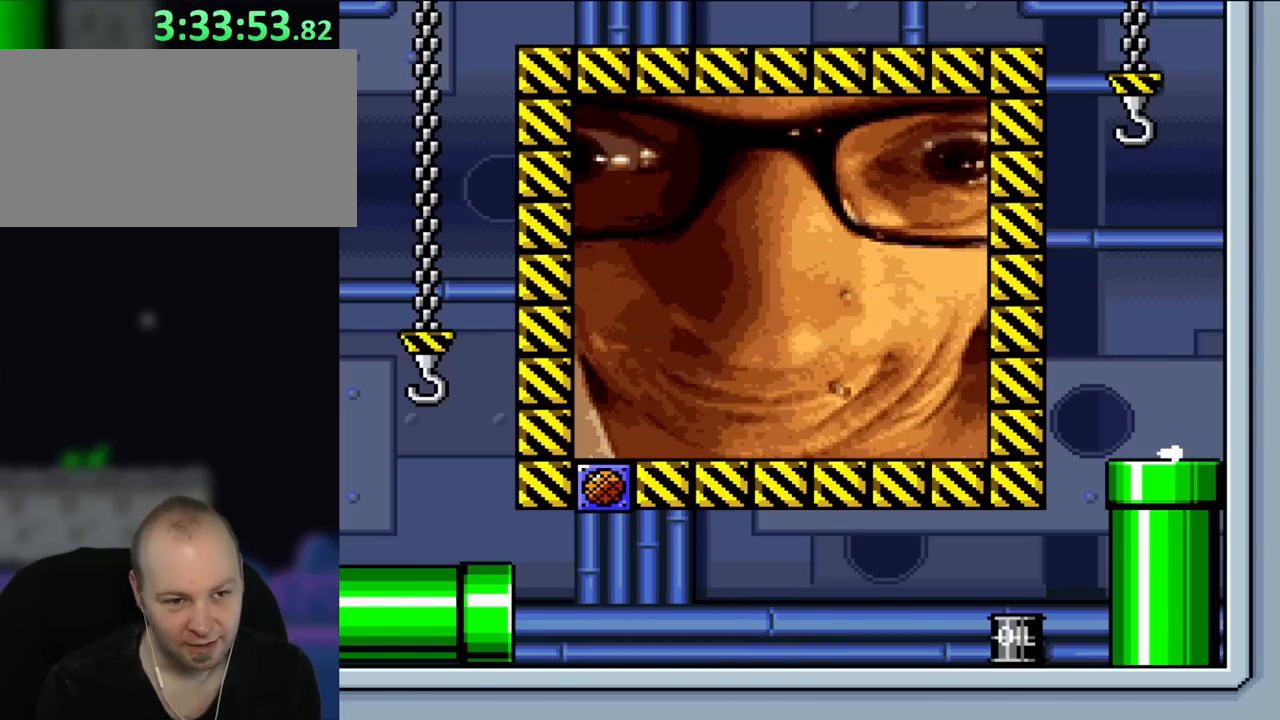
{"dt_ms": 500, "buttons": [], "events": [[183, "DPAD_DOWN", "up"], [183, "Y", "down"], [333, "Y", "up"]]}
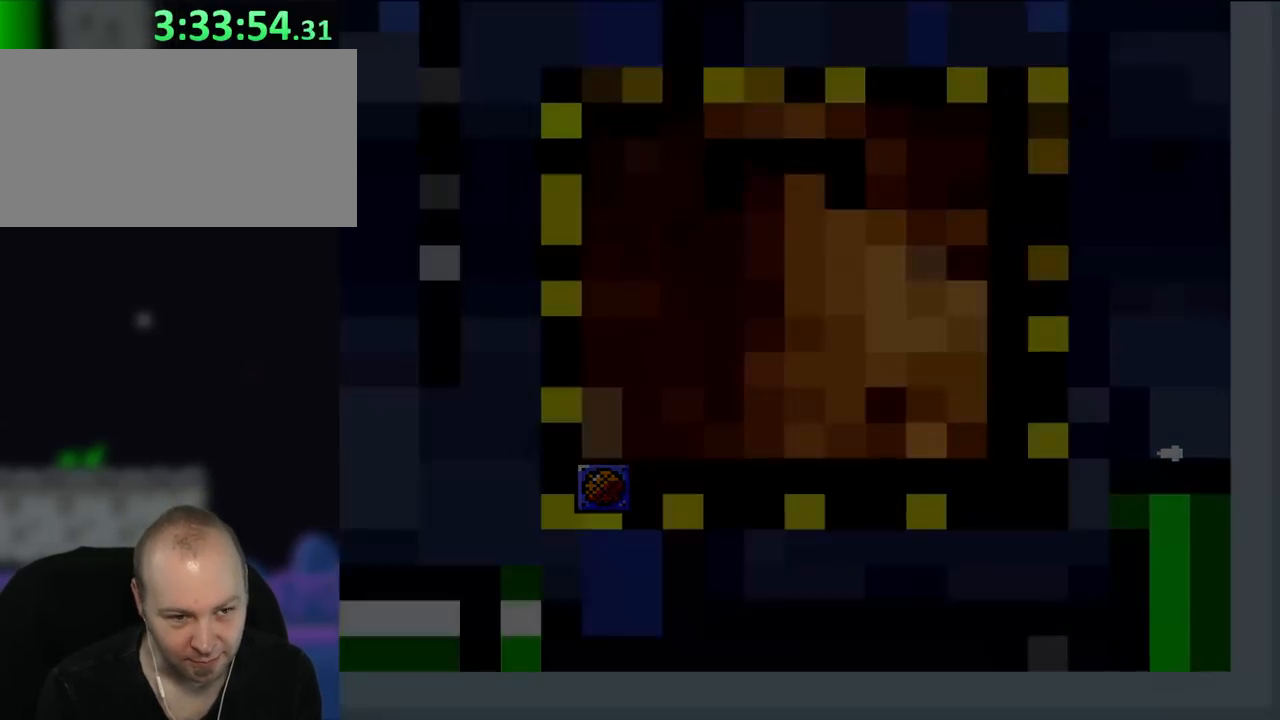
{"dt_ms": 500, "buttons": [], "events": []}
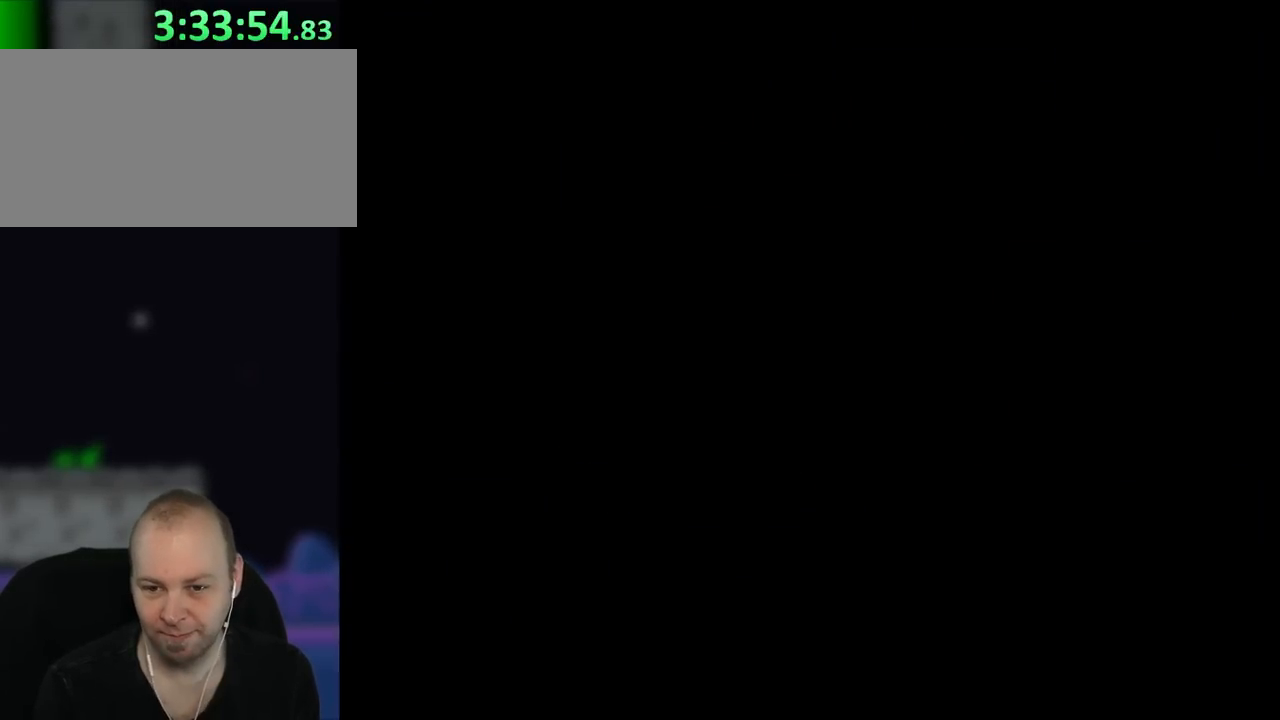
{"dt_ms": 500, "buttons": ["Y"], "events": [[117, "Y", "down"]]}
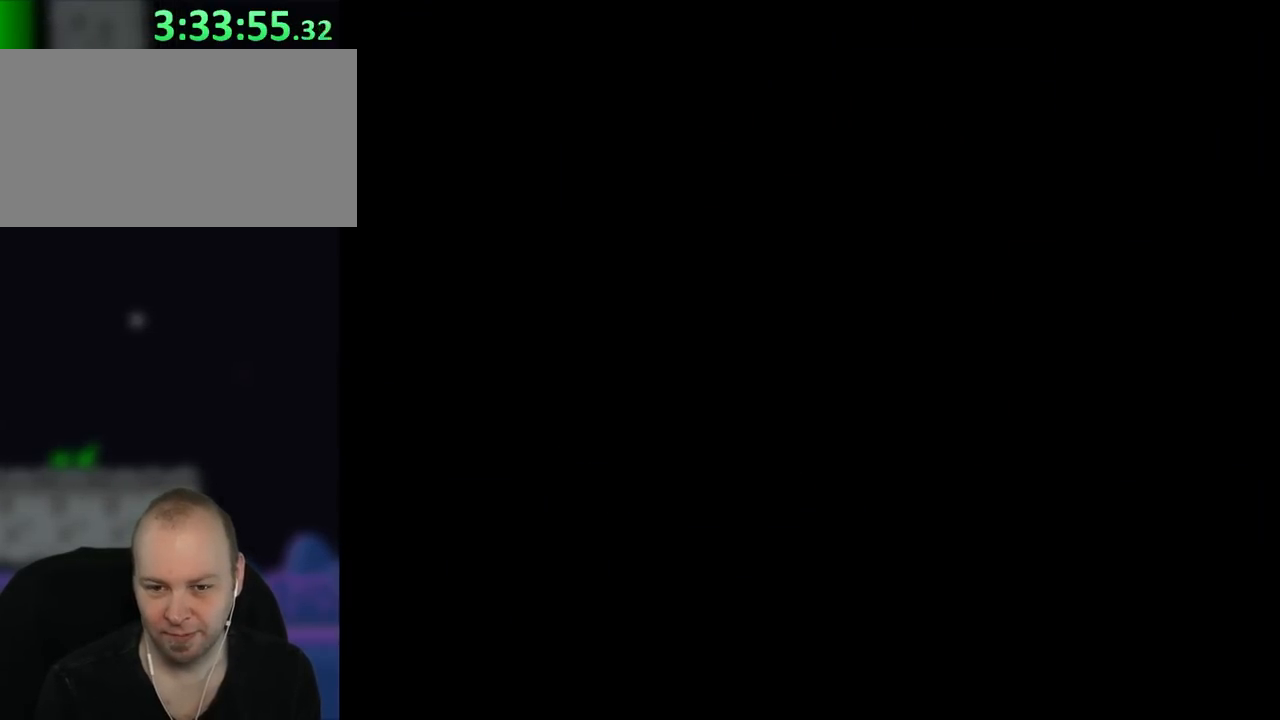
{"dt_ms": 500, "buttons": ["Y"], "events": [[117, "DPAD_RIGHT", "down"], [317, "DPAD_RIGHT", "up"]]}
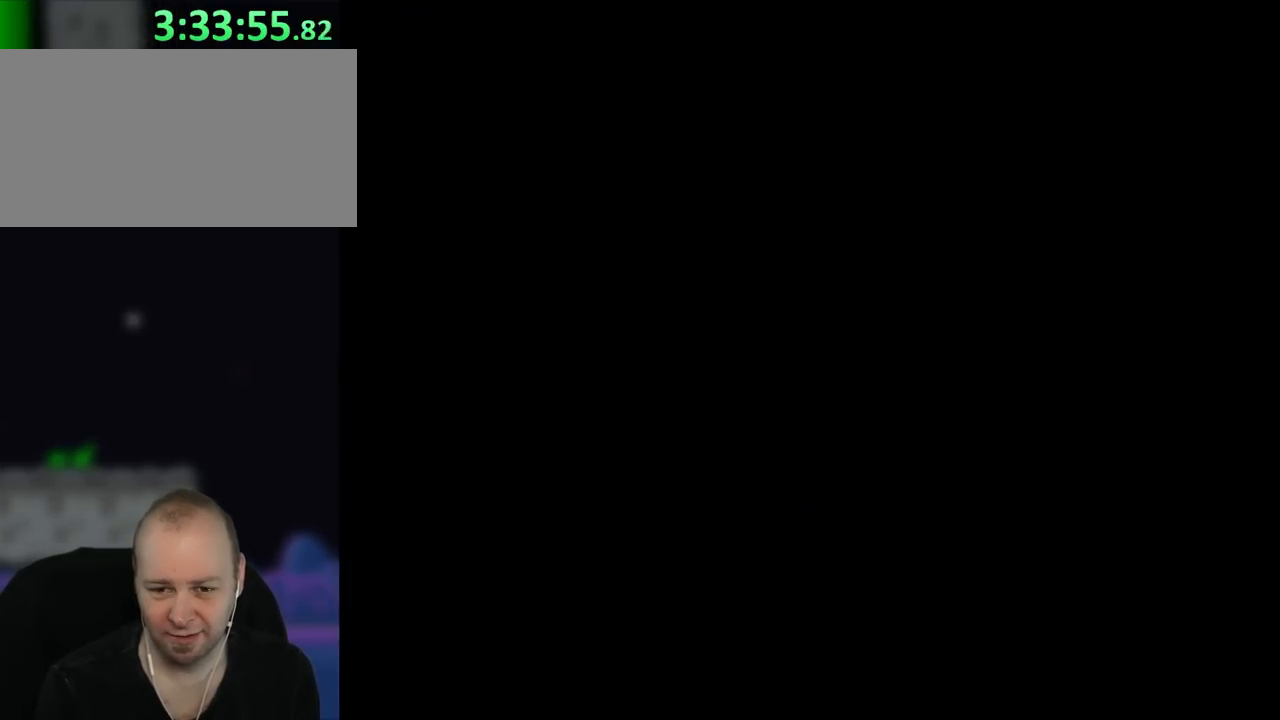
{"dt_ms": 500, "buttons": ["Y", "DPAD_RIGHT"], "events": [[33, "DPAD_RIGHT", "down"]]}
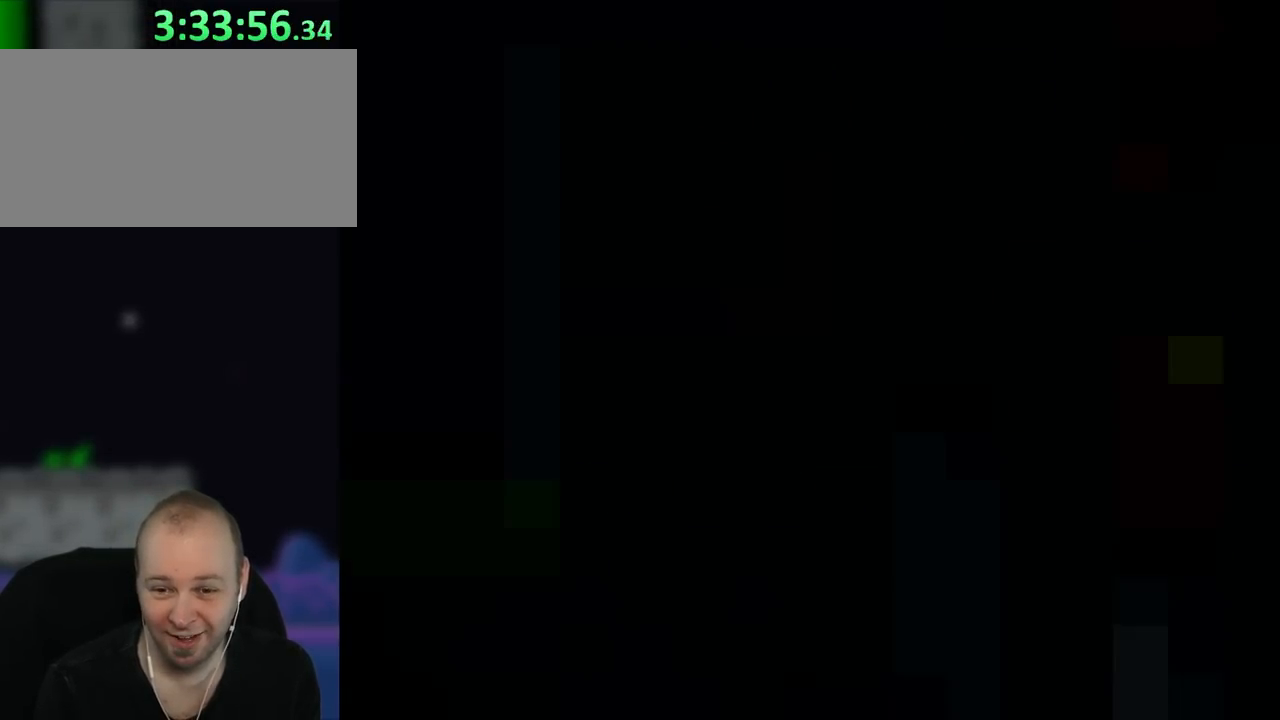
{"dt_ms": 500, "buttons": ["Y", "DPAD_RIGHT"], "events": []}
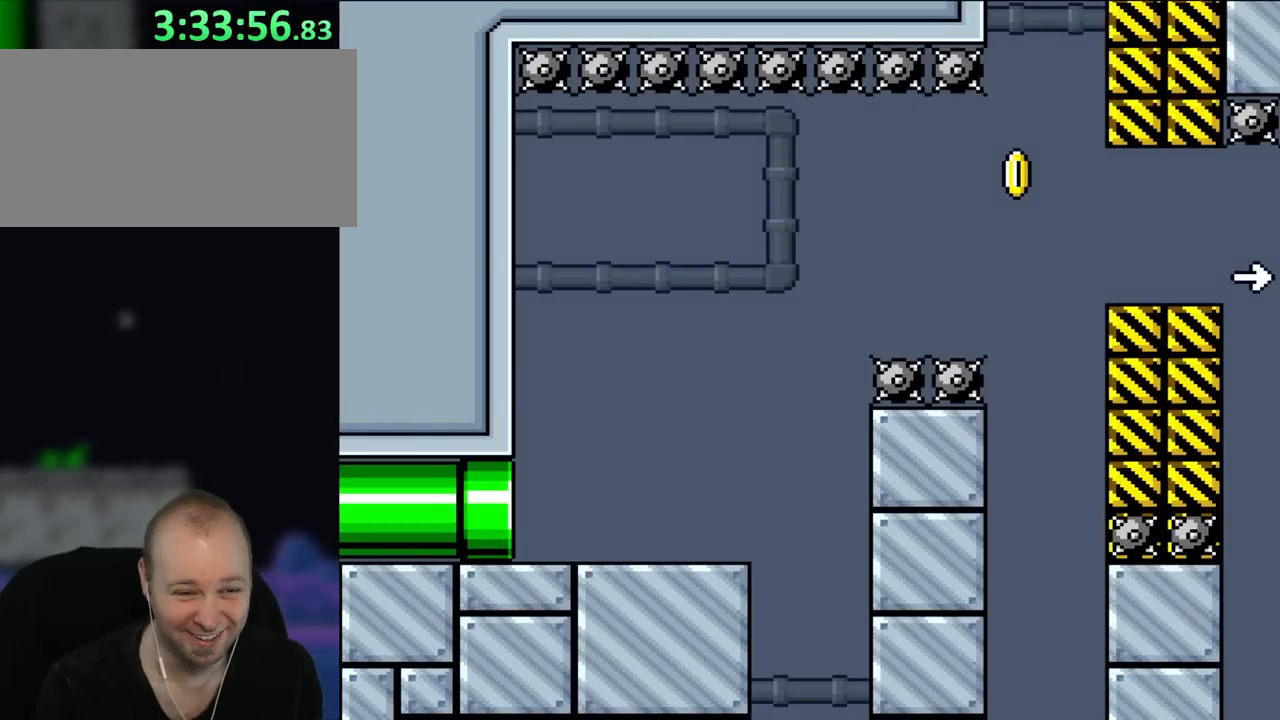
{"dt_ms": 500, "buttons": ["Y", "DPAD_RIGHT"], "events": []}
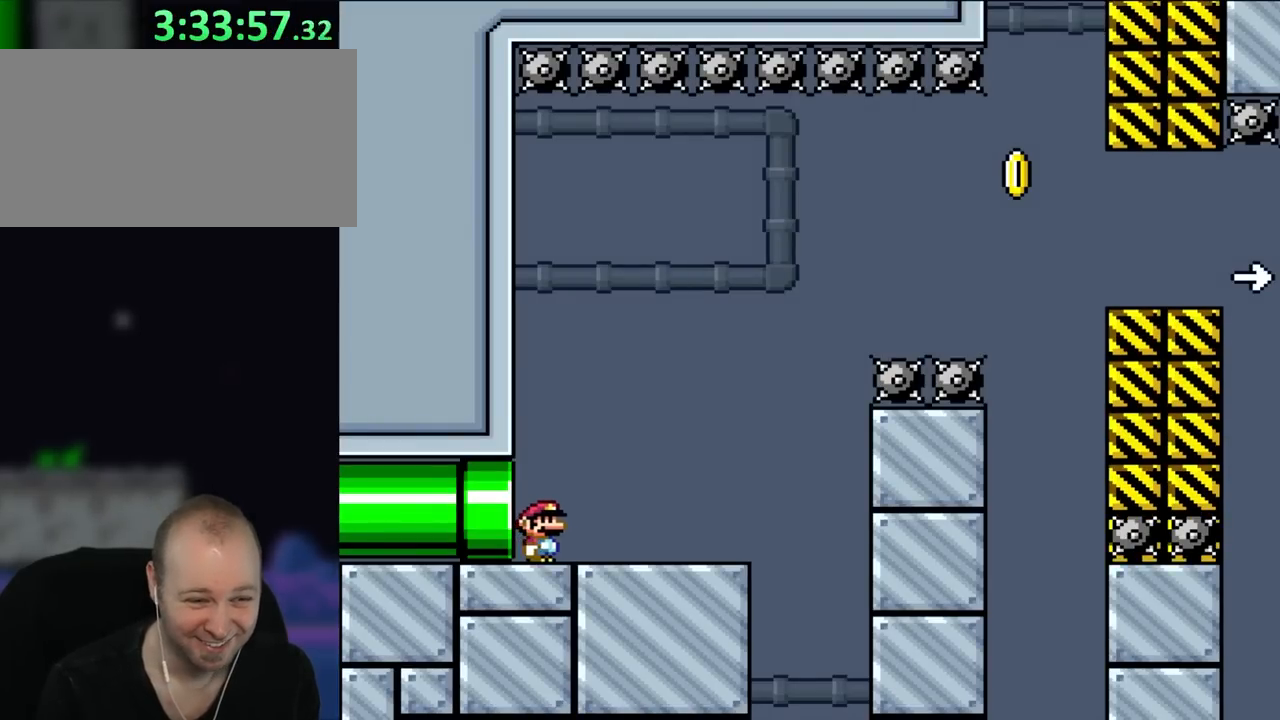
{"dt_ms": 500, "buttons": ["Y", "DPAD_RIGHT"], "events": []}
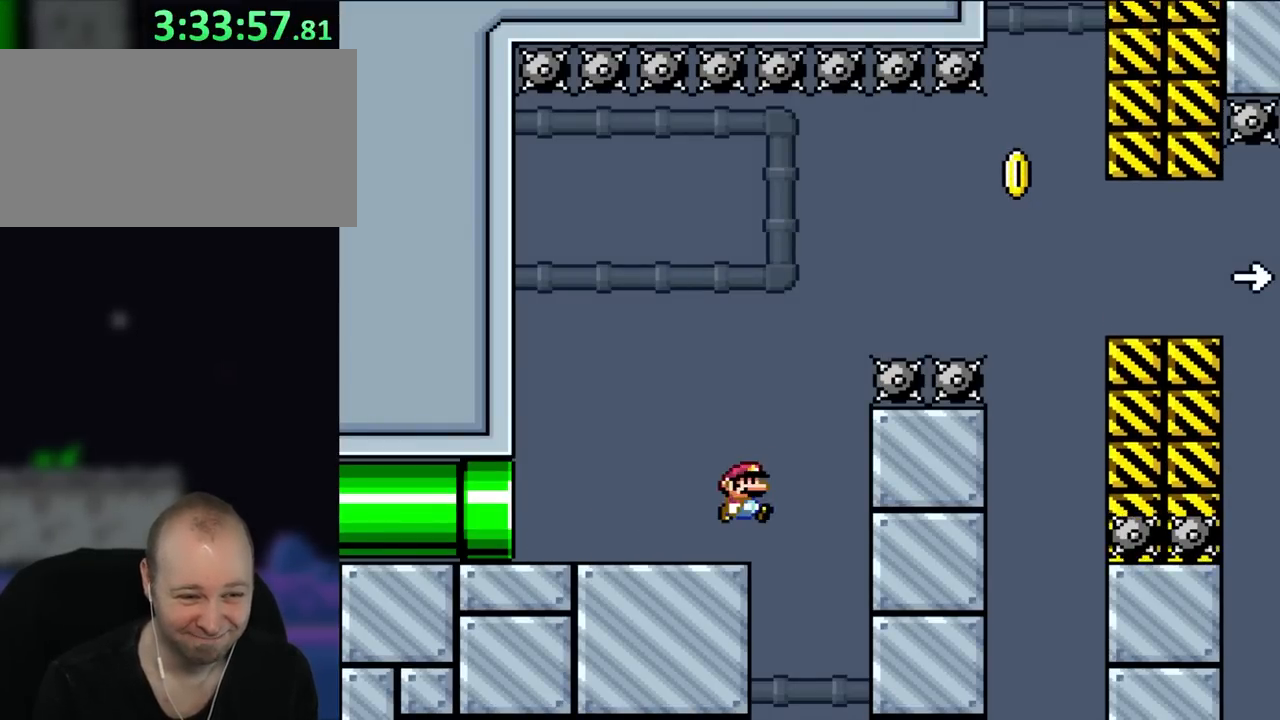
{"dt_ms": 500, "buttons": ["B", "Y", "DPAD_RIGHT"], "events": [[83, "B", "down"]]}
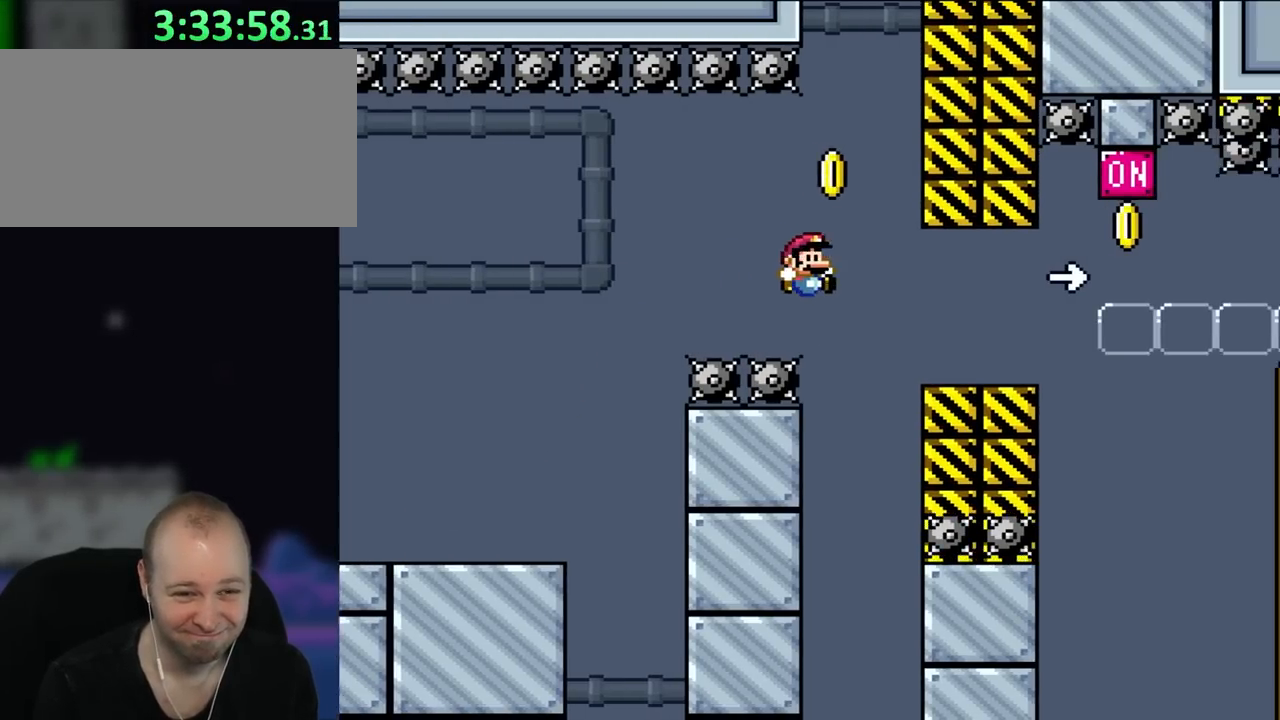
{"dt_ms": 500, "buttons": ["Y", "DPAD_RIGHT"], "events": [[283, "B", "up"]]}
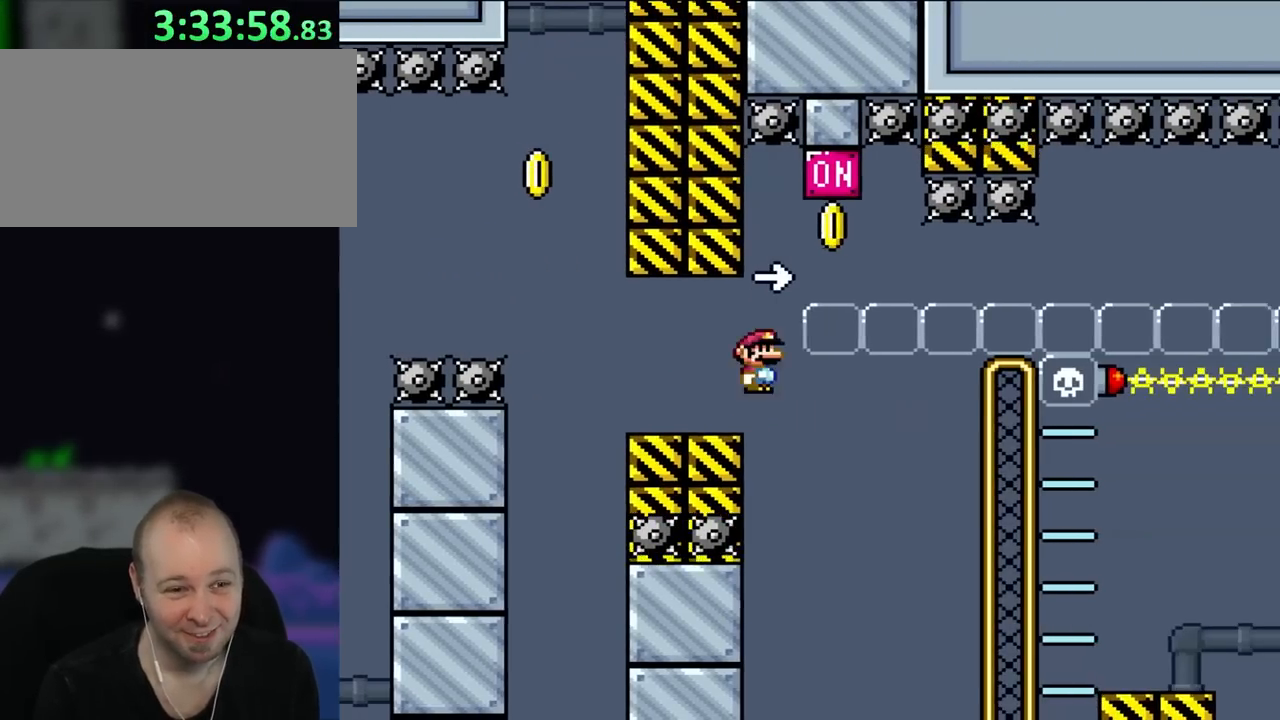
{"dt_ms": 500, "buttons": ["B", "Y", "DPAD_LEFT"], "events": [[83, "B", "down"], [183, "DPAD_RIGHT", "up"], [183, "DPAD_UP", "down"], [200, "DPAD_LEFT", "down"], [200, "DPAD_UP", "up"]]}
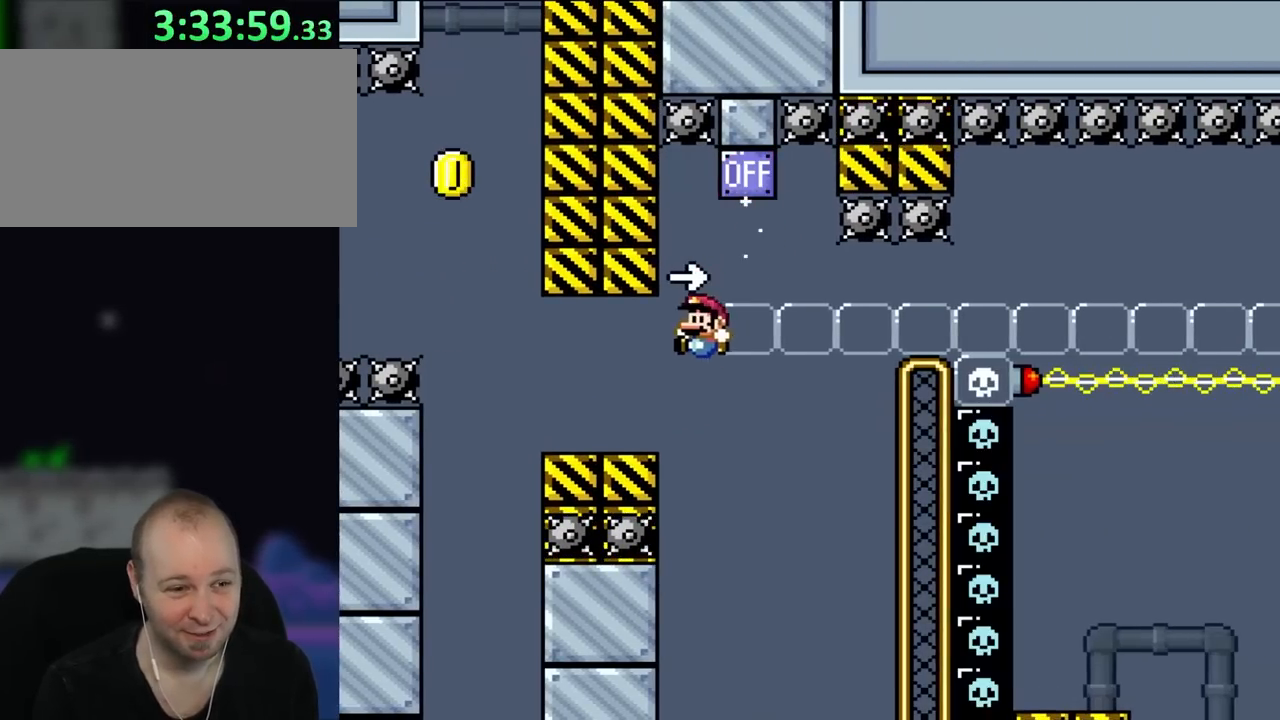
{"dt_ms": 500, "buttons": ["B", "Y", "DPAD_LEFT"], "events": [[233, "B", "up"], [417, "B", "down"]]}
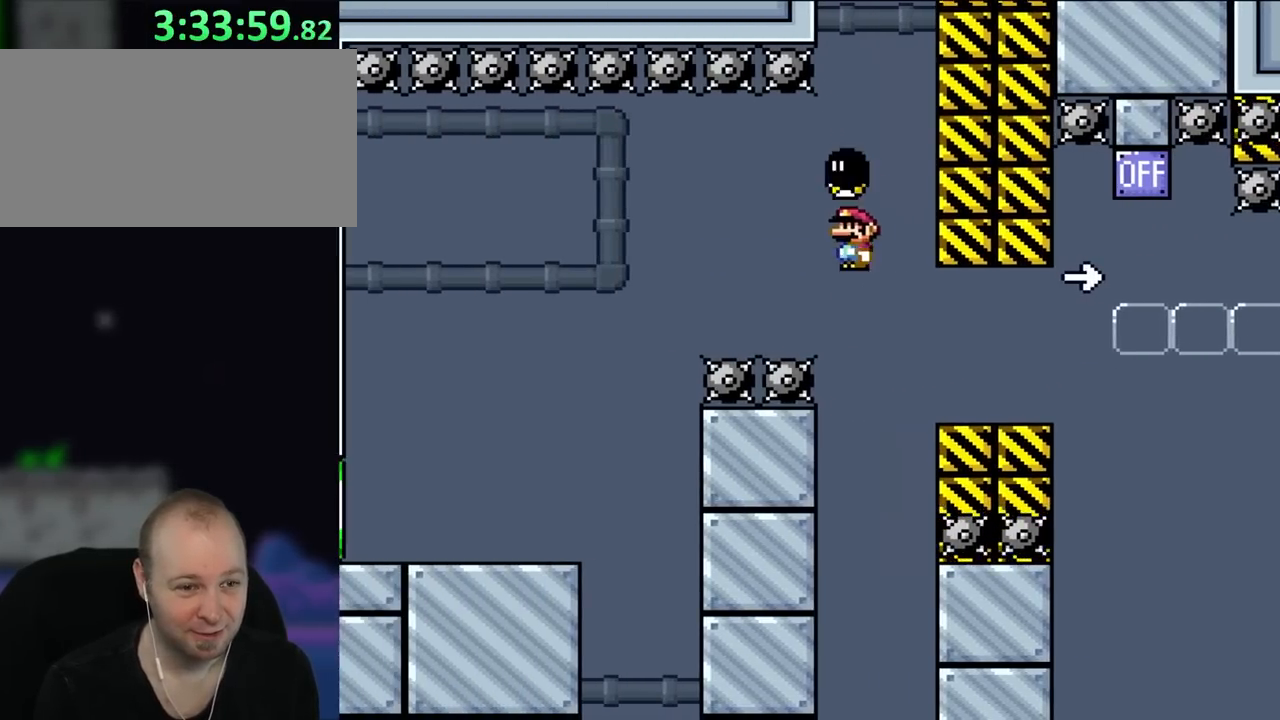
{"dt_ms": 500, "buttons": ["B", "Y"], "events": [[17, "DPAD_LEFT", "up"], [117, "DPAD_RIGHT", "down"], [267, "DPAD_RIGHT", "up"], [383, "DPAD_RIGHT", "down"], [500, "DPAD_RIGHT", "up"]]}
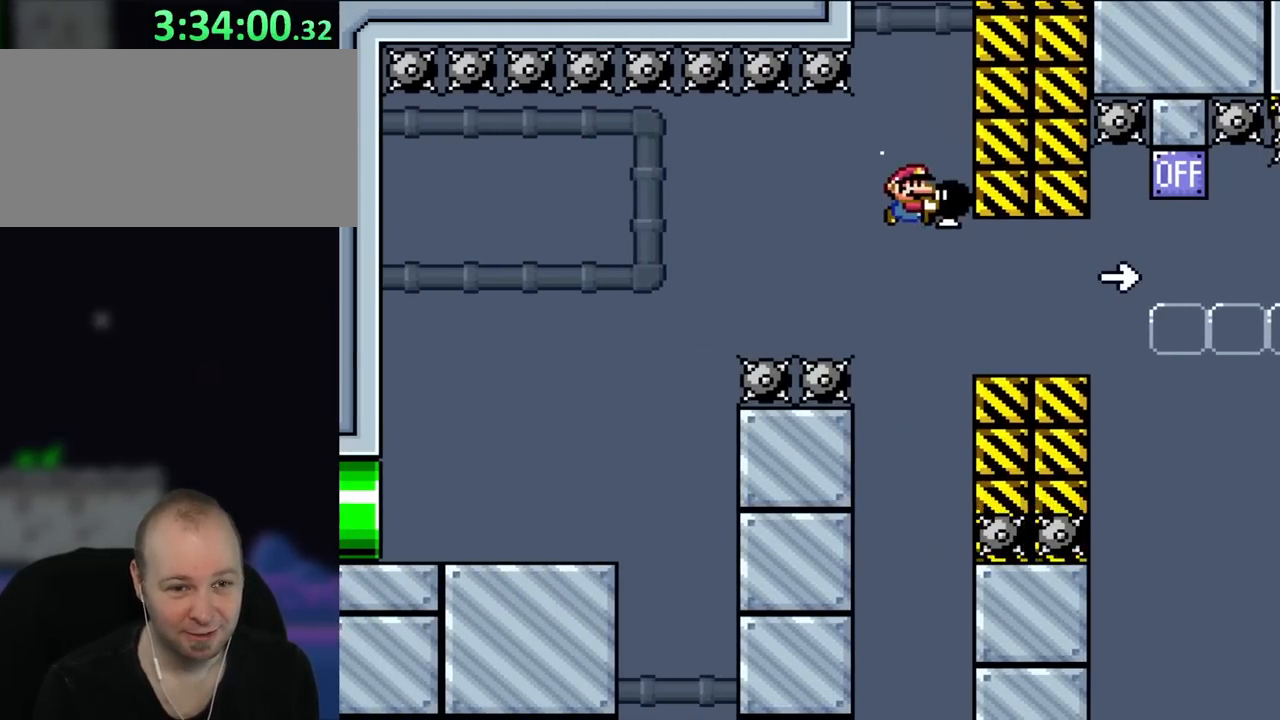
{"dt_ms": 500, "buttons": ["B", "Y", "DPAD_RIGHT"], "events": [[50, "B", "up"], [117, "DPAD_RIGHT", "down"], [467, "B", "down"]]}
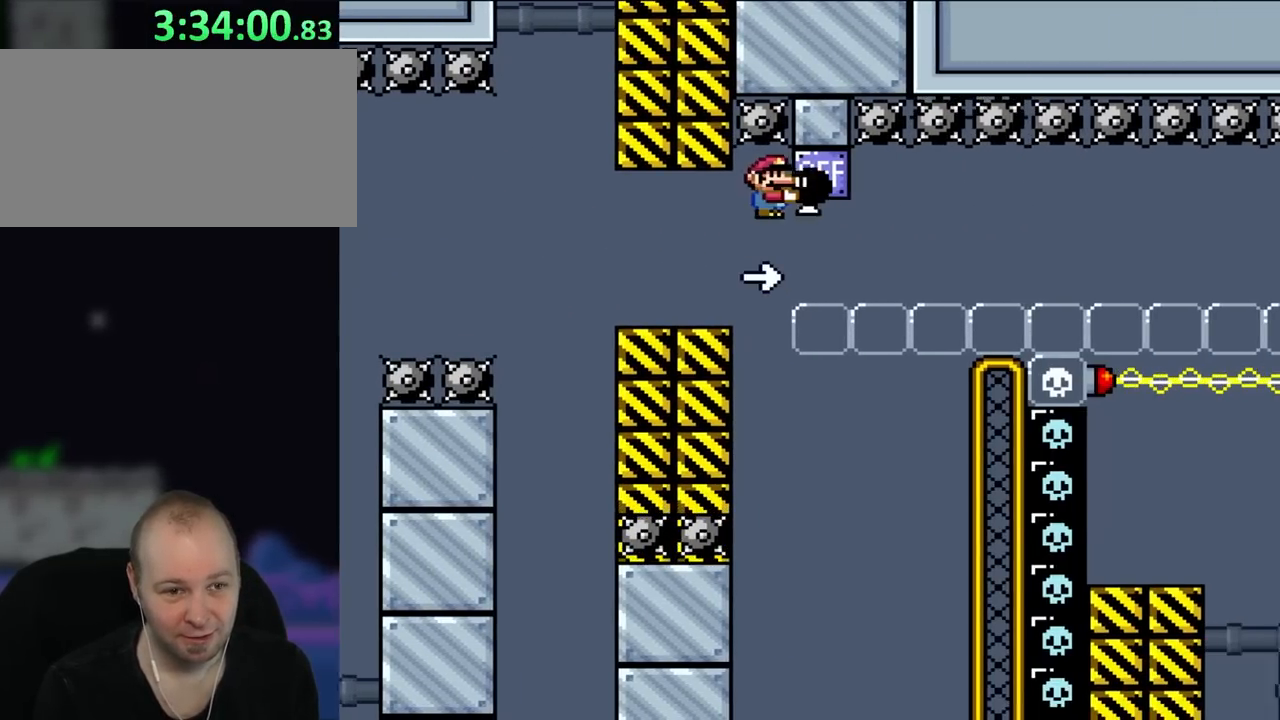
{"dt_ms": 500, "buttons": ["B", "Y", "DPAD_RIGHT"], "events": [[150, "Y", "up"], [283, "Y", "down"]]}
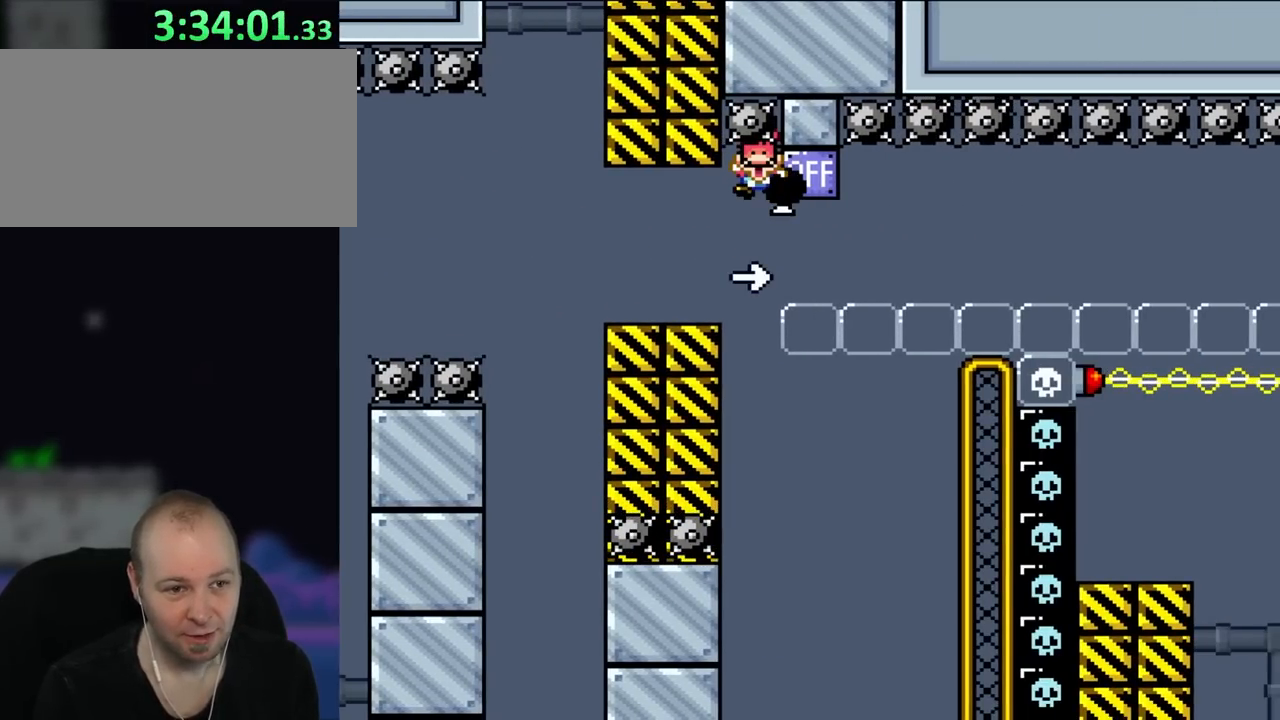
{"dt_ms": 500, "buttons": ["Y"], "events": [[17, "DPAD_RIGHT", "up"], [150, "B", "up"]]}
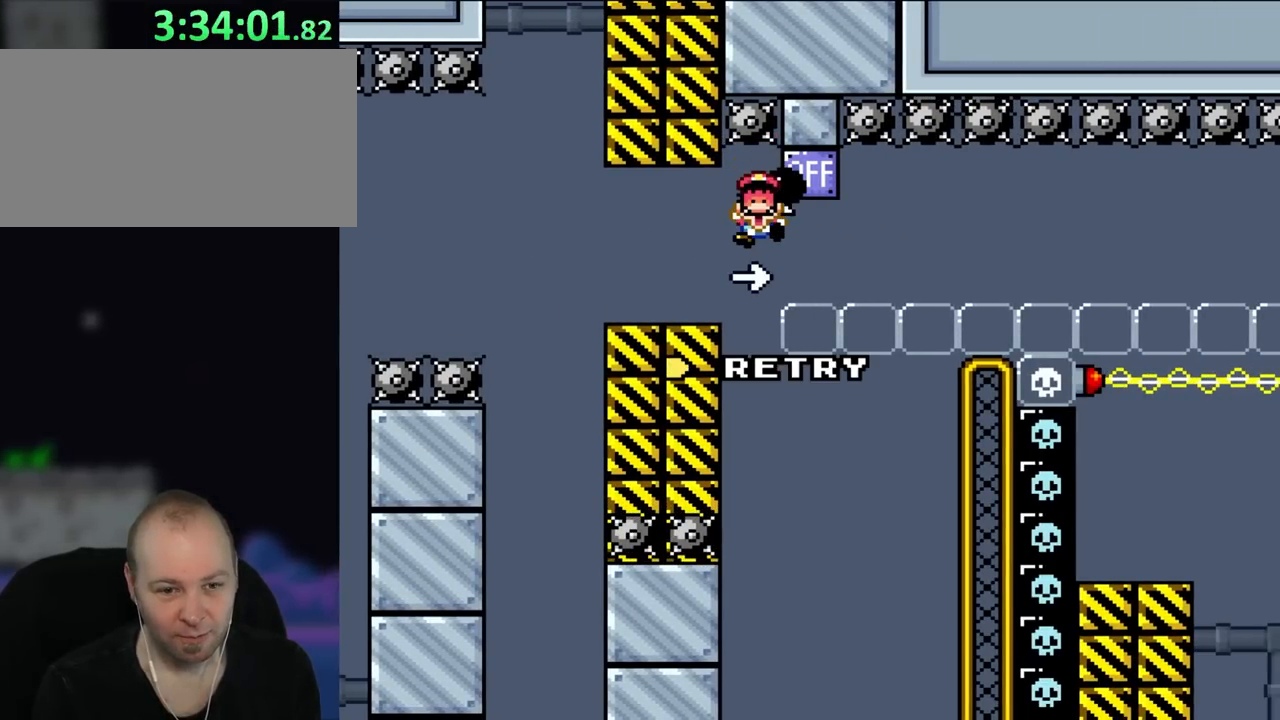
{"dt_ms": 500, "buttons": ["Y"], "events": []}
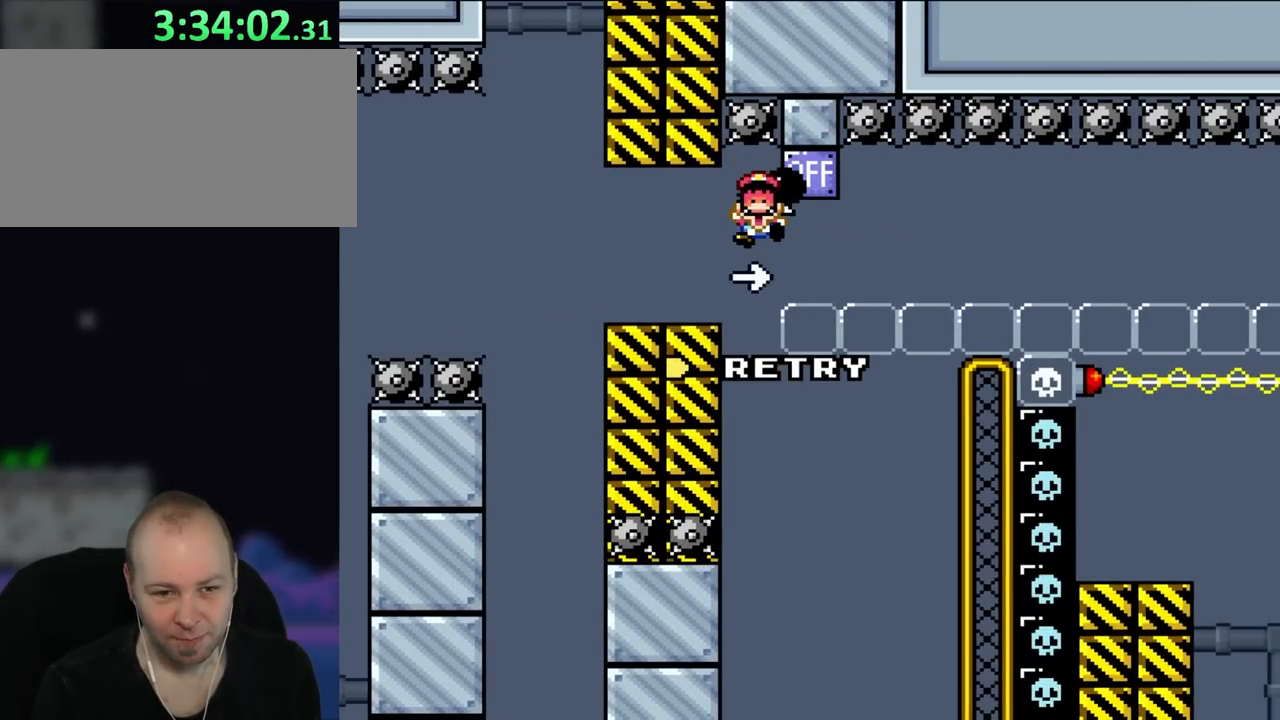
{"dt_ms": 500, "buttons": ["Y"], "events": []}